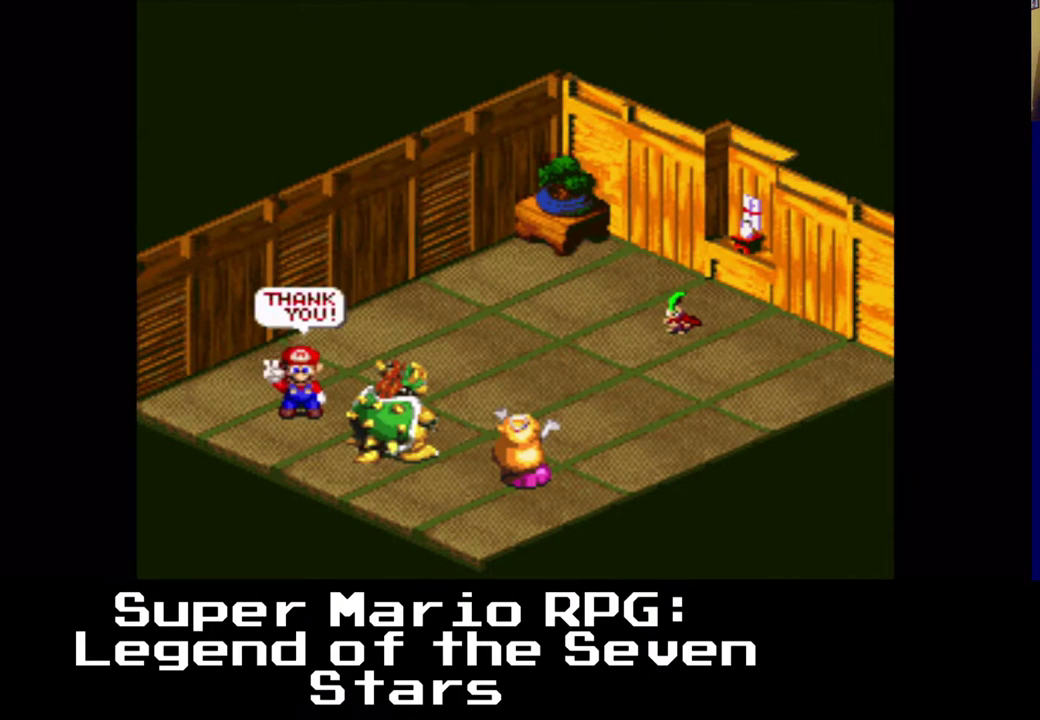
Gameplay with a controller (Xbox layout); each line is a JSON object with the inputs held at the frame after it. "events" lists button and stick changes between this image and that frame as [ms after this image, input, new state], when the widget could be followed in between. Not read: L3 R3.
{"buttons": [], "left_stick": "center", "right_stick": "center", "events": []}
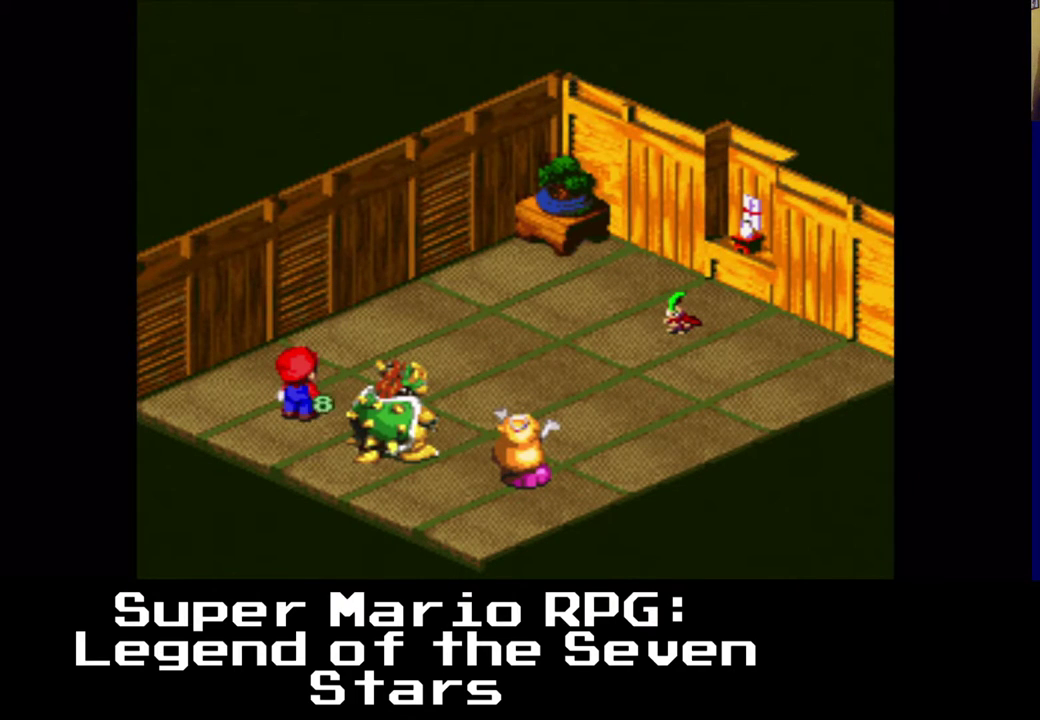
{"buttons": [], "left_stick": "center", "right_stick": "center", "events": []}
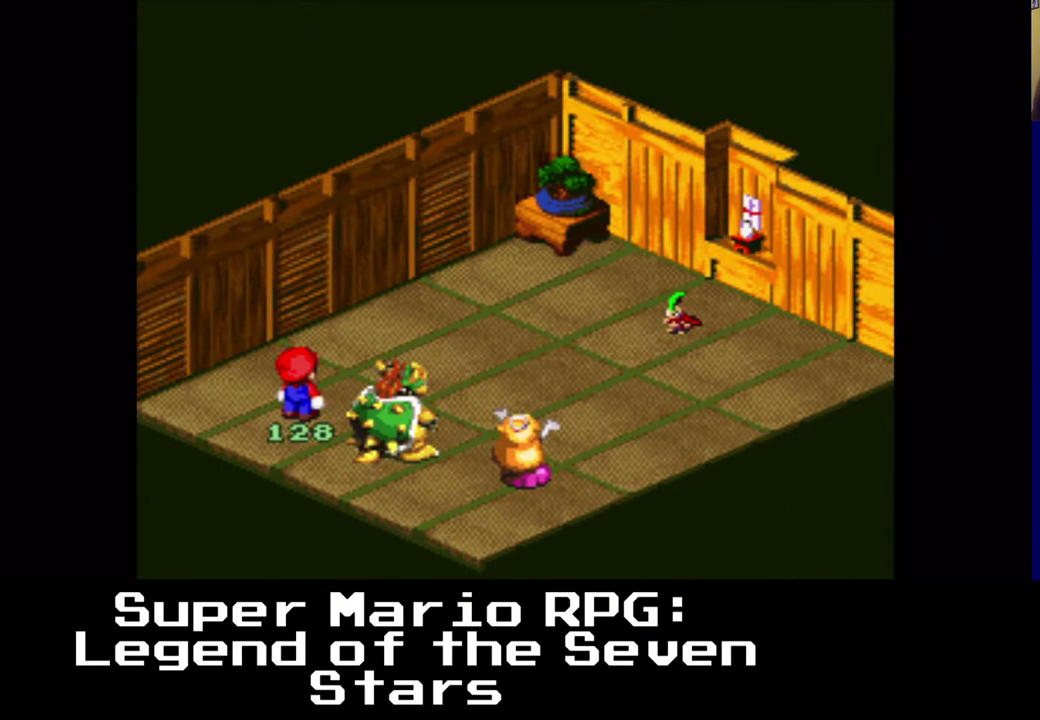
{"buttons": [], "left_stick": "center", "right_stick": "center", "events": []}
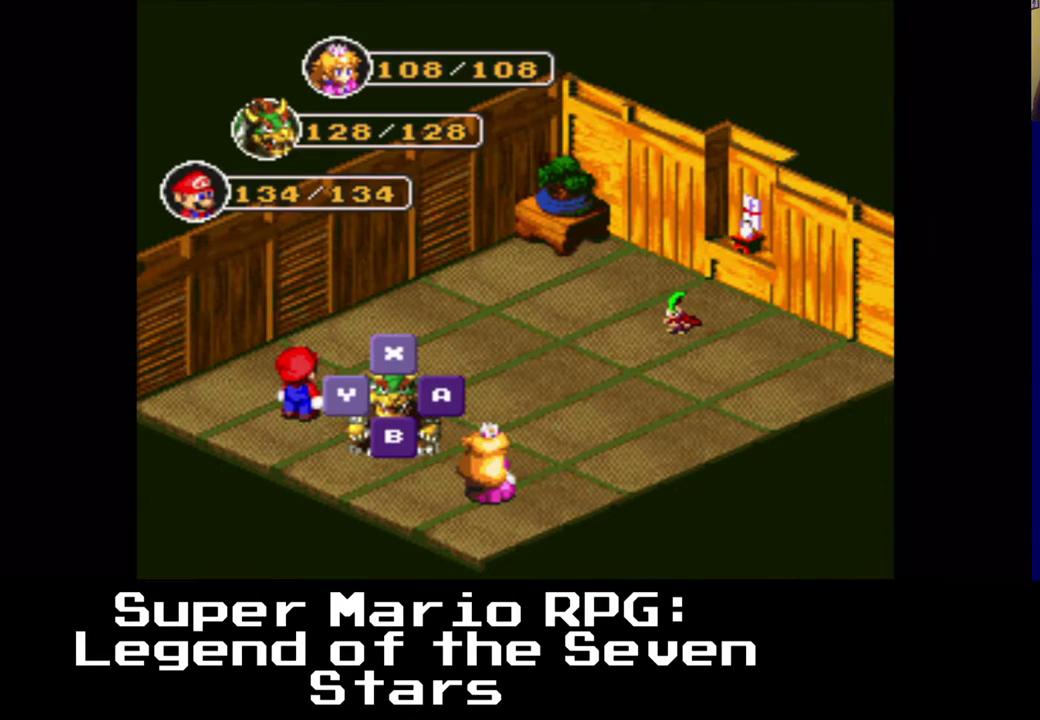
{"buttons": [], "left_stick": "center", "right_stick": "center", "events": []}
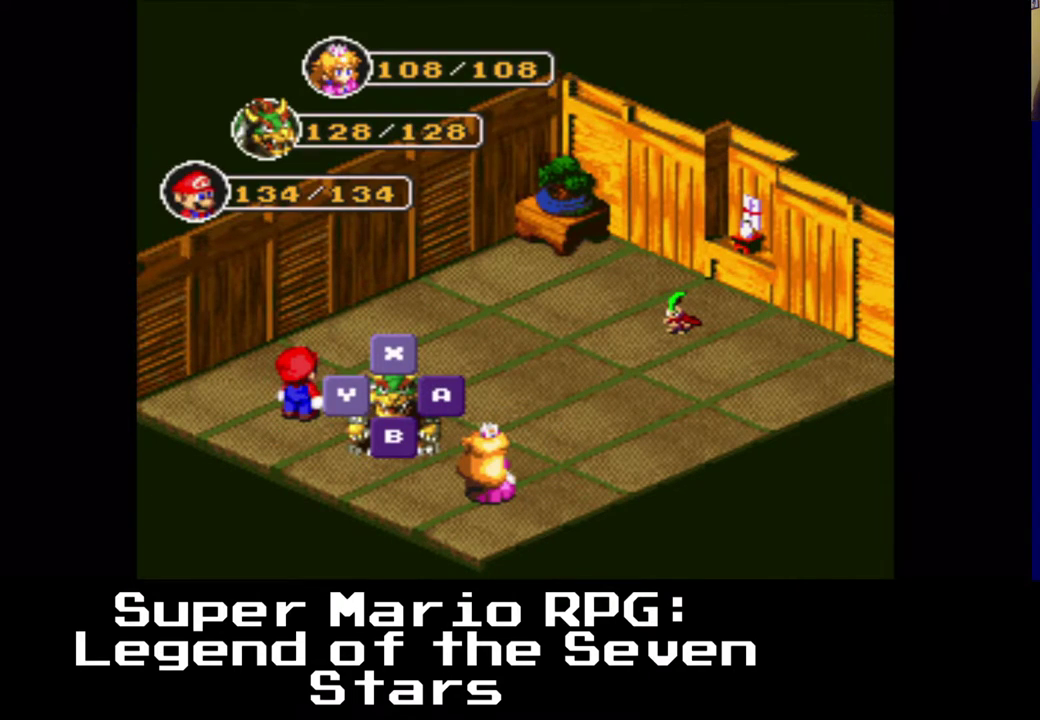
{"buttons": [], "left_stick": "center", "right_stick": "center", "events": [[17, "B", "down"], [150, "B", "up"]]}
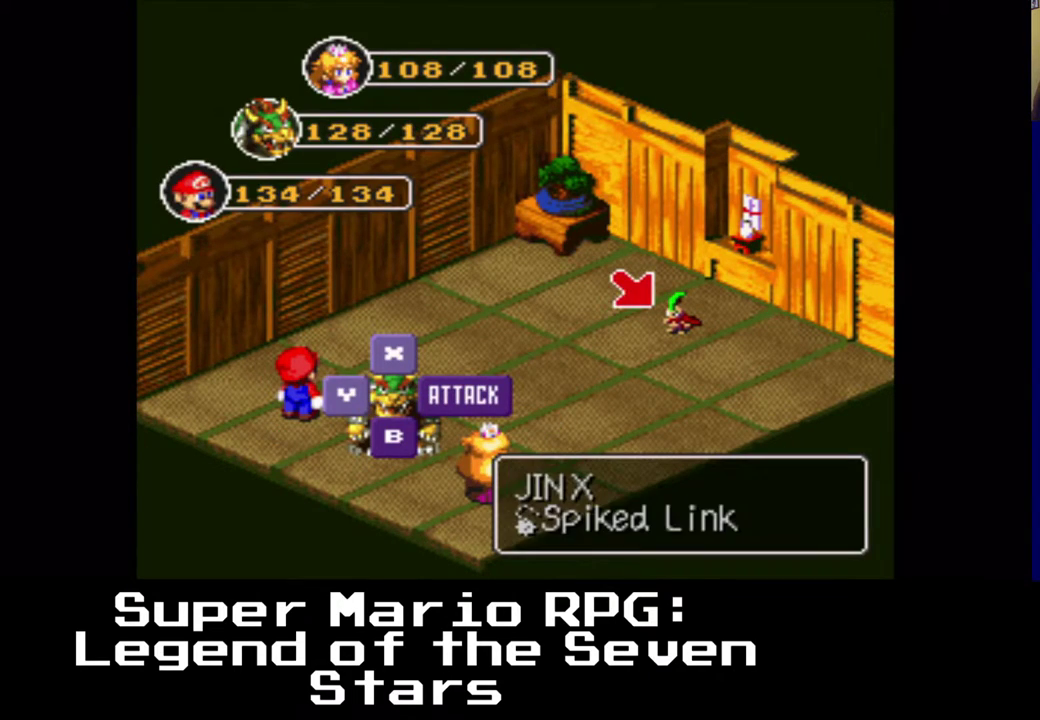
{"buttons": [], "left_stick": "center", "right_stick": "center", "events": []}
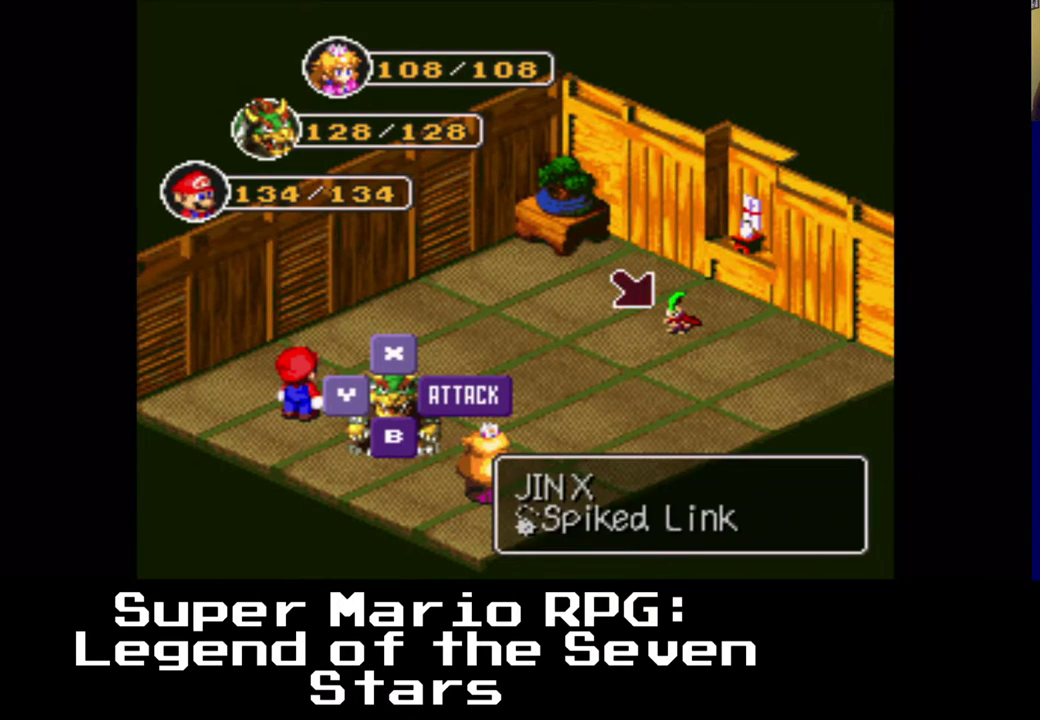
{"buttons": [], "left_stick": "center", "right_stick": "center", "events": [[17, "B", "down"], [133, "B", "up"]]}
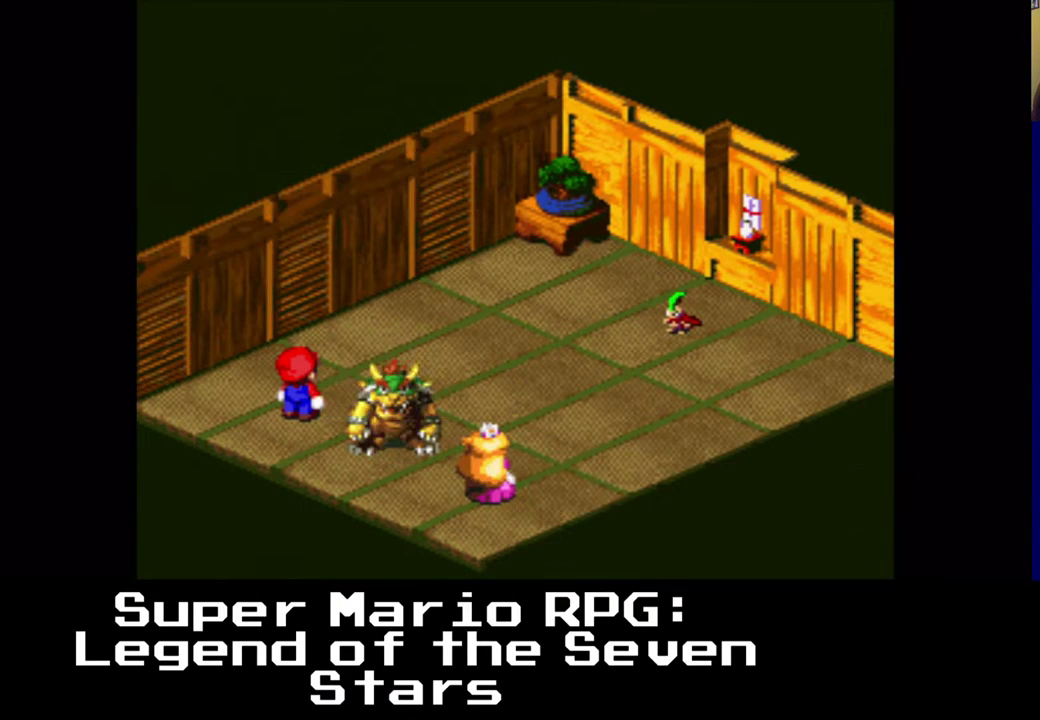
{"buttons": [], "left_stick": "center", "right_stick": "center", "events": []}
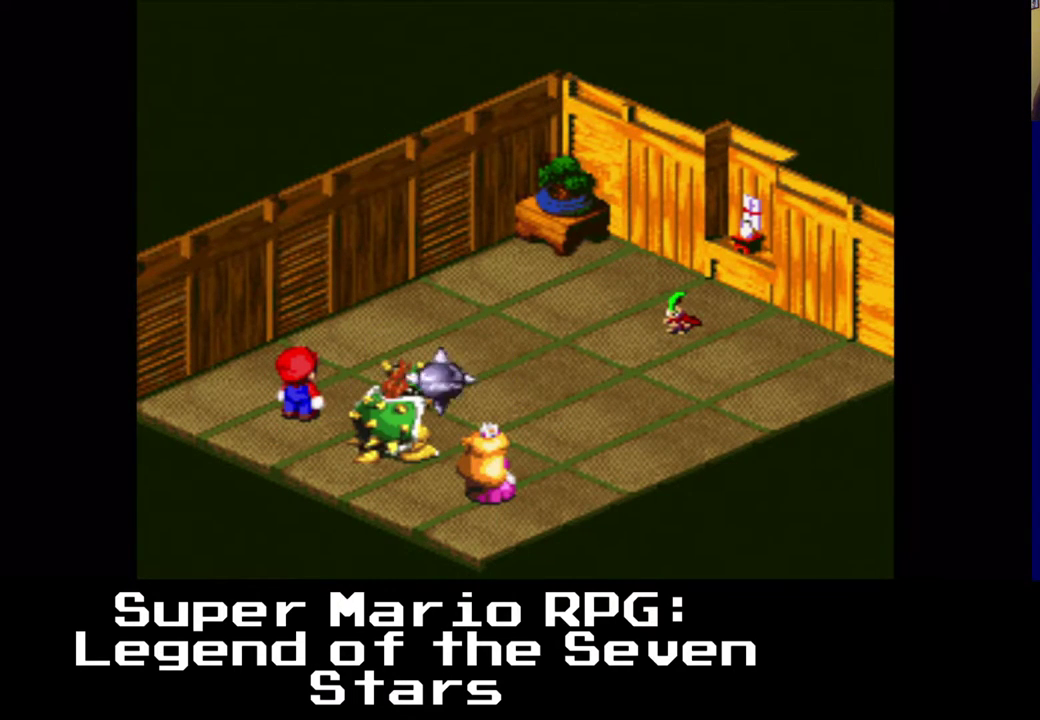
{"buttons": ["B"], "left_stick": "center", "right_stick": "center", "events": [[383, "B", "down"]]}
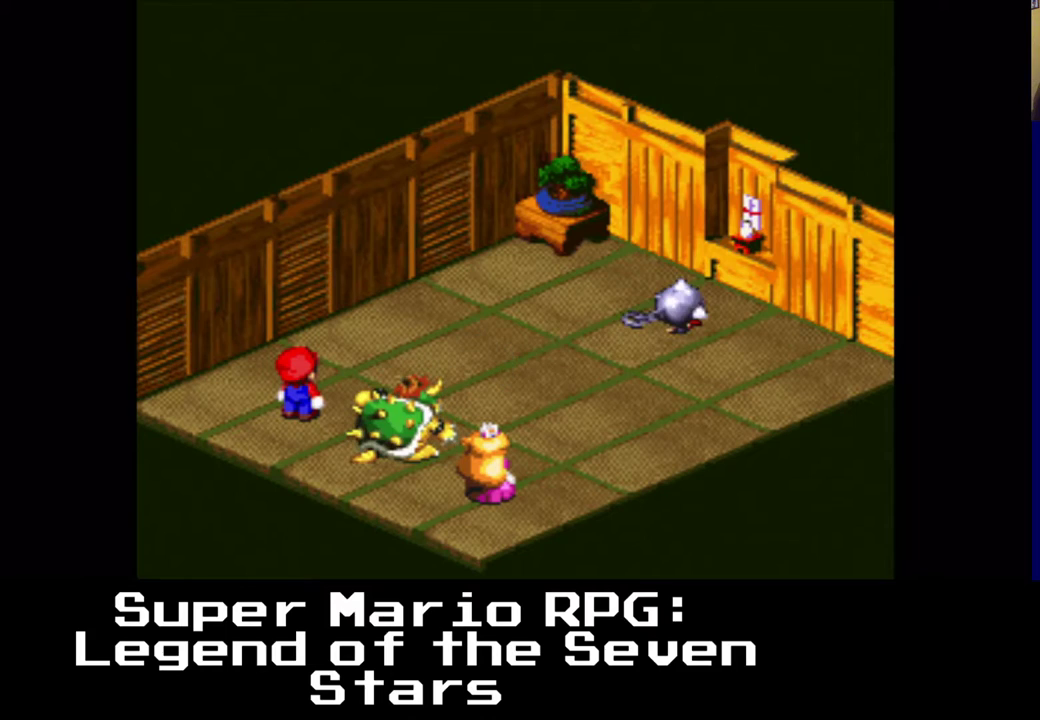
{"buttons": [], "left_stick": "center", "right_stick": "center", "events": [[17, "B", "up"]]}
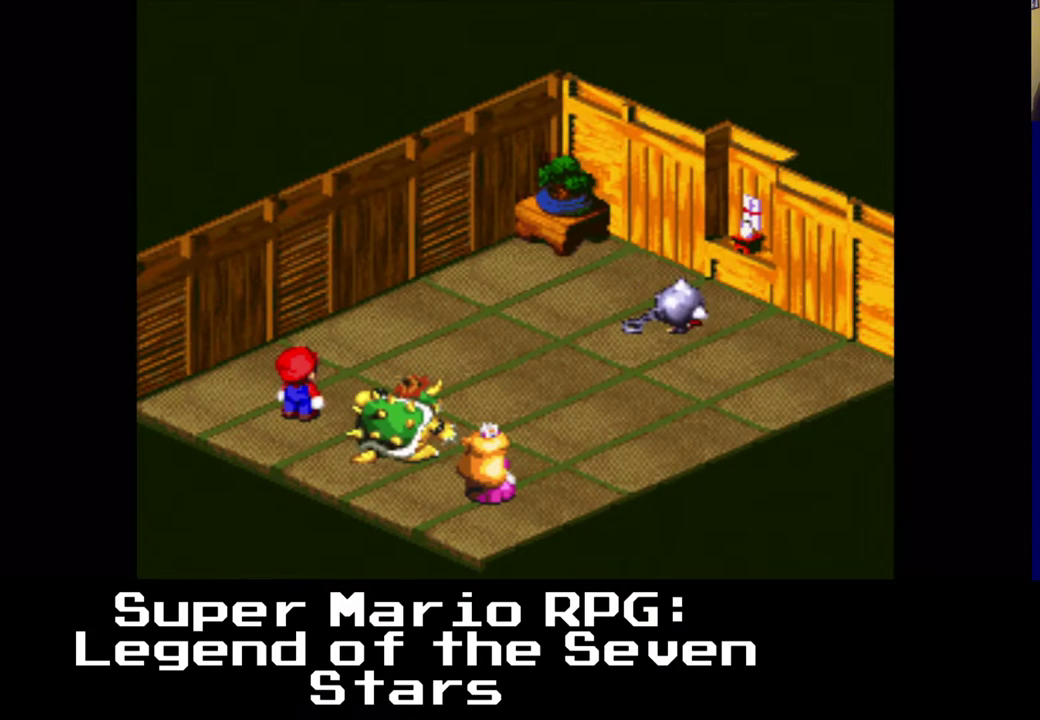
{"buttons": [], "left_stick": "center", "right_stick": "center", "events": []}
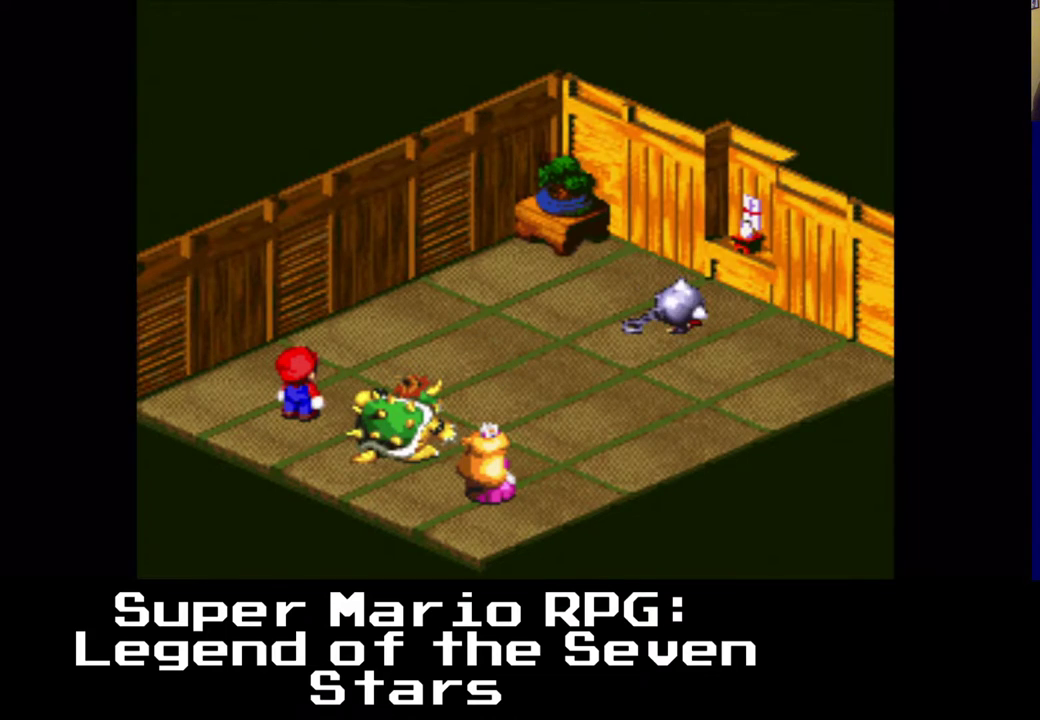
{"buttons": [], "left_stick": "center", "right_stick": "center", "events": []}
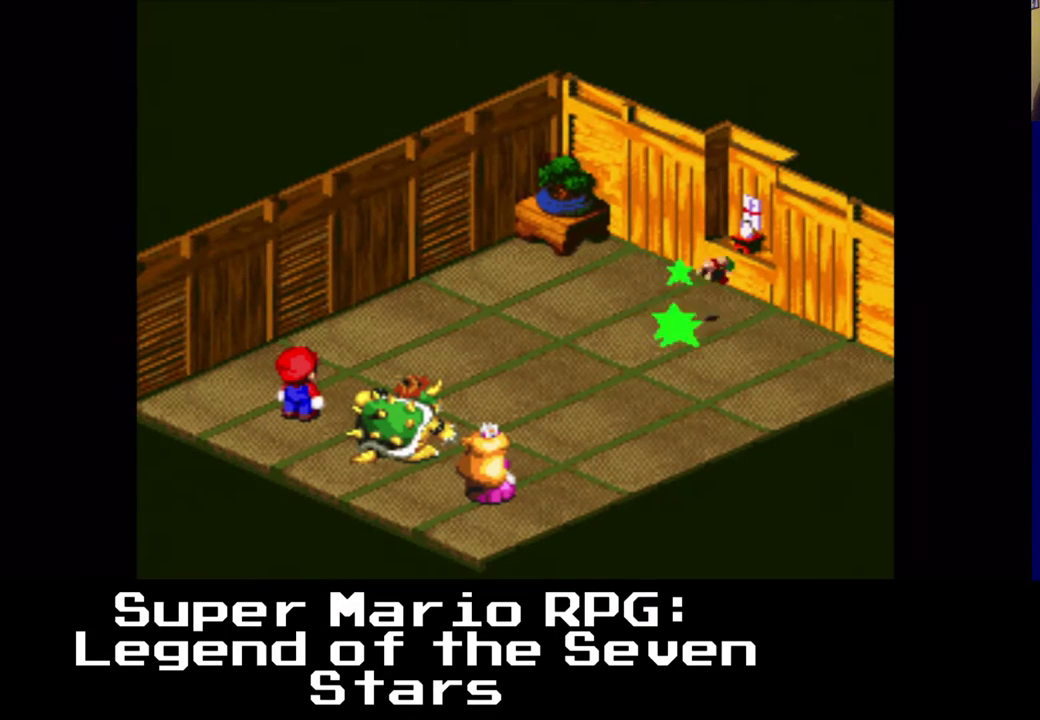
{"buttons": [], "left_stick": "center", "right_stick": "center", "events": []}
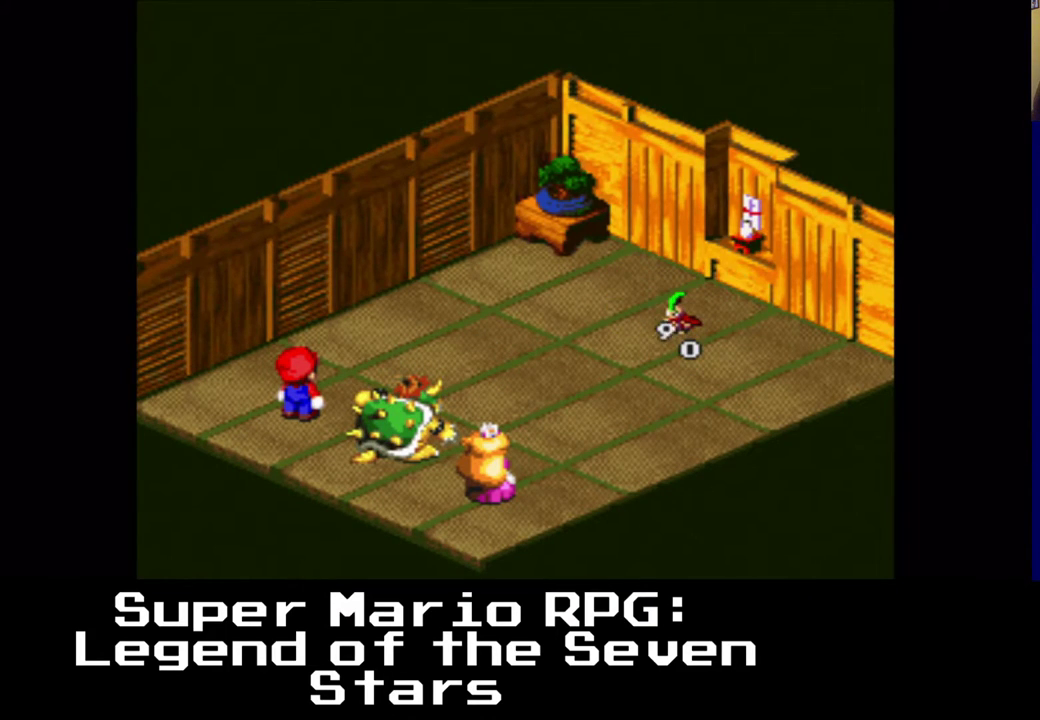
{"buttons": [], "left_stick": "center", "right_stick": "center", "events": []}
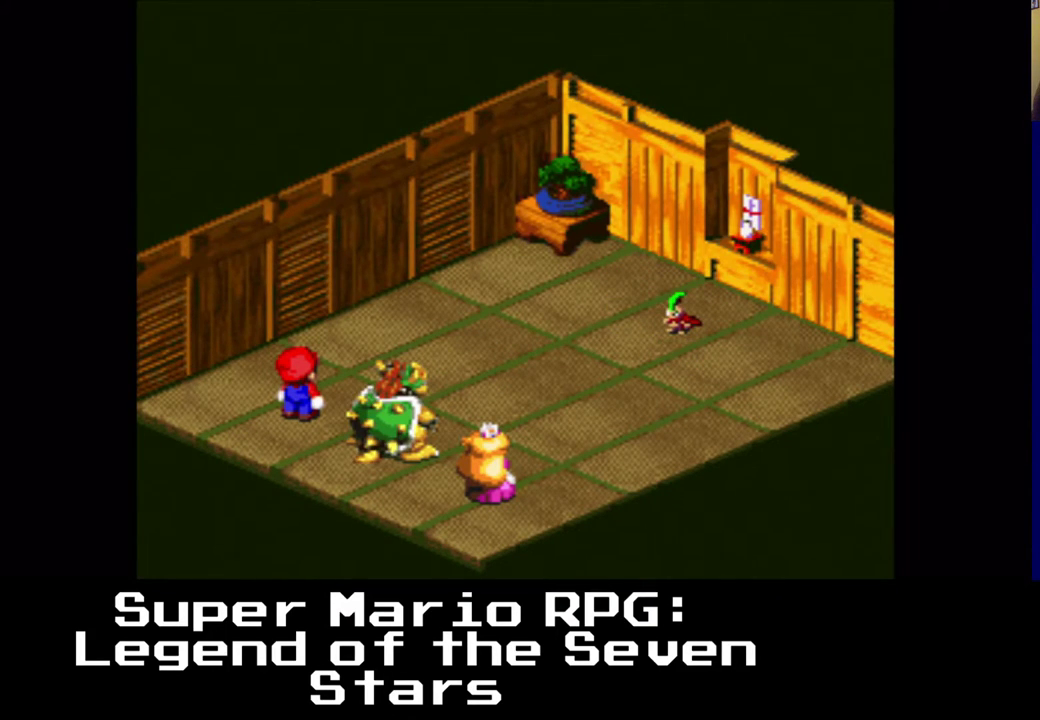
{"buttons": [], "left_stick": "center", "right_stick": "center", "events": []}
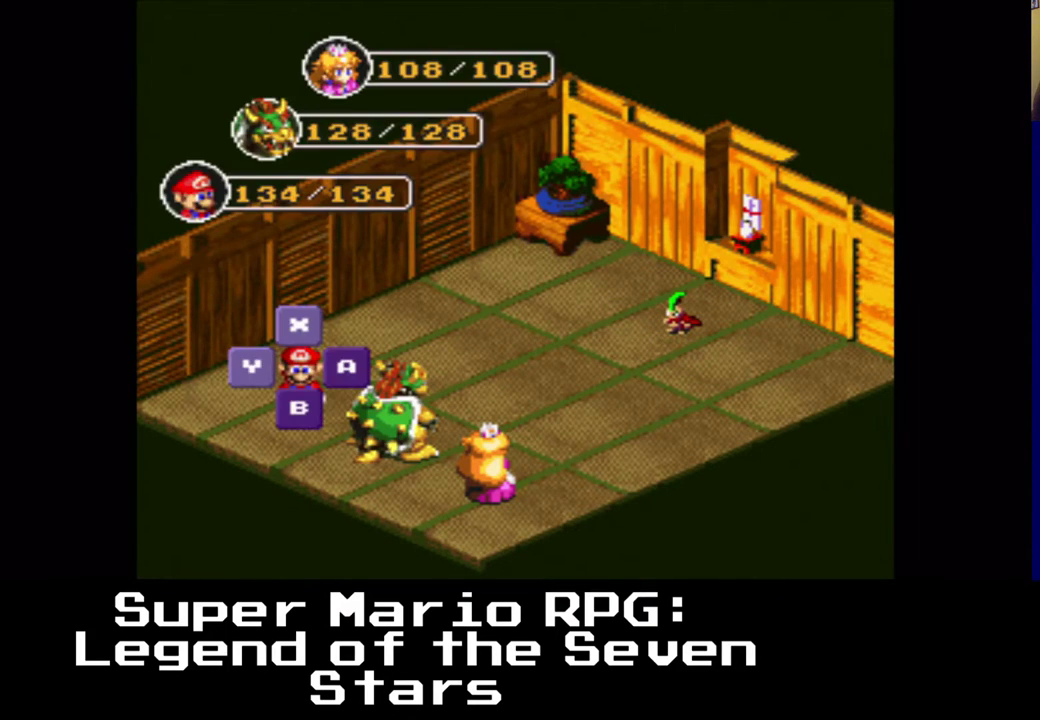
{"buttons": [], "left_stick": "center", "right_stick": "center", "events": []}
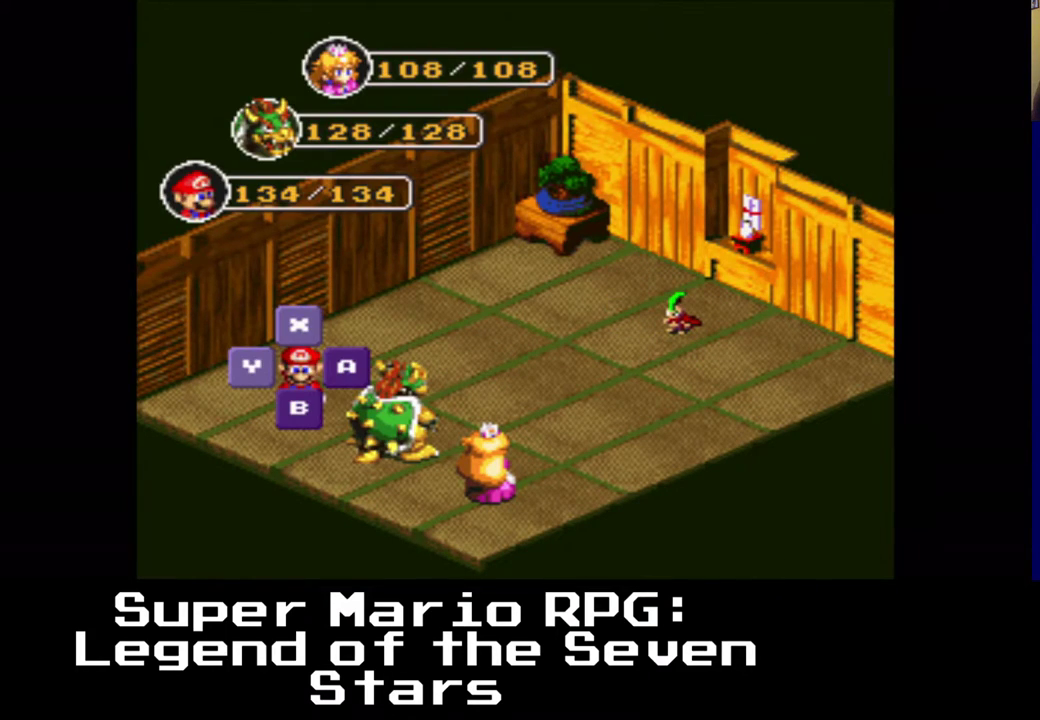
{"buttons": [], "left_stick": "center", "right_stick": "center", "events": [[167, "B", "down"], [333, "B", "up"]]}
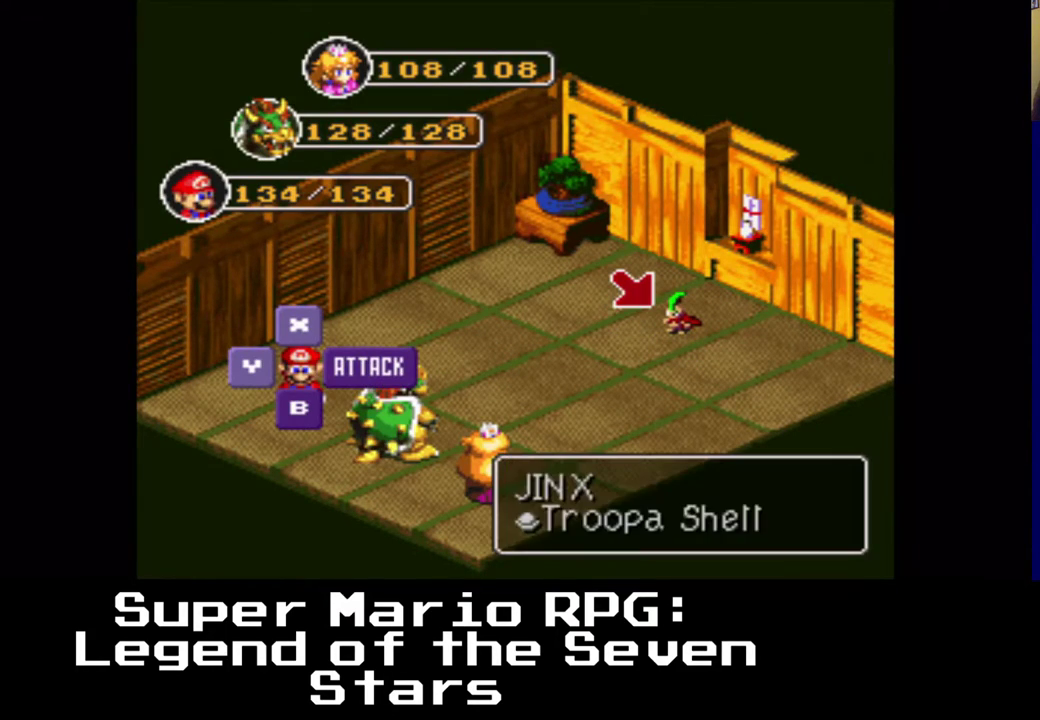
{"buttons": ["B"], "left_stick": "center", "right_stick": "center", "events": [[367, "B", "down"]]}
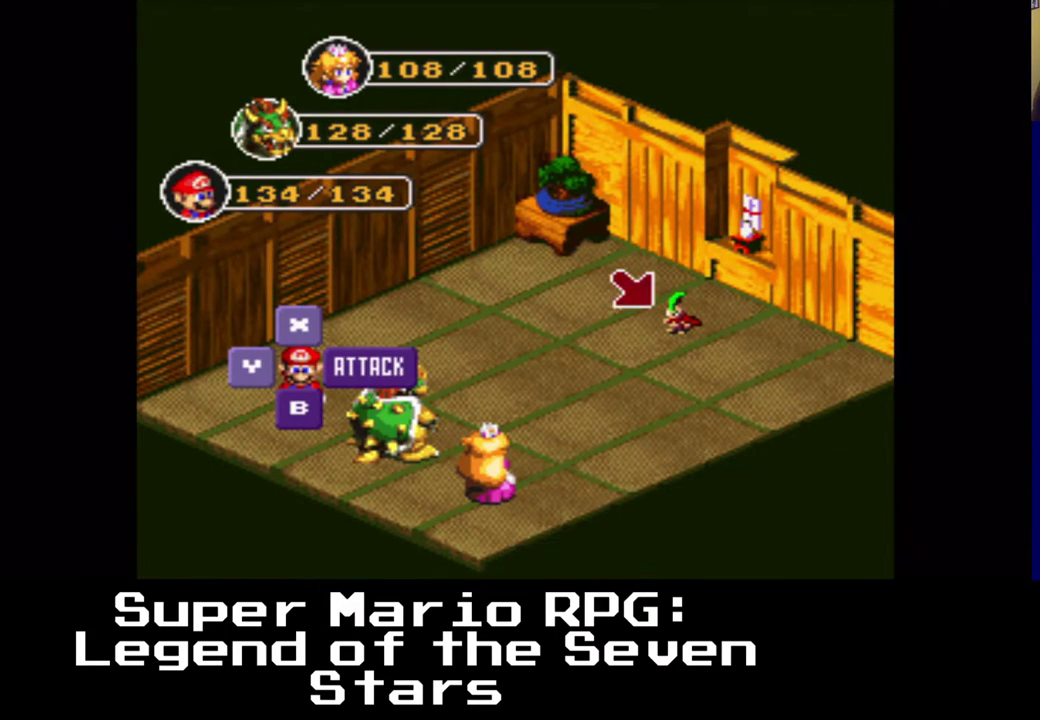
{"buttons": [], "left_stick": "center", "right_stick": "center", "events": [[33, "B", "up"]]}
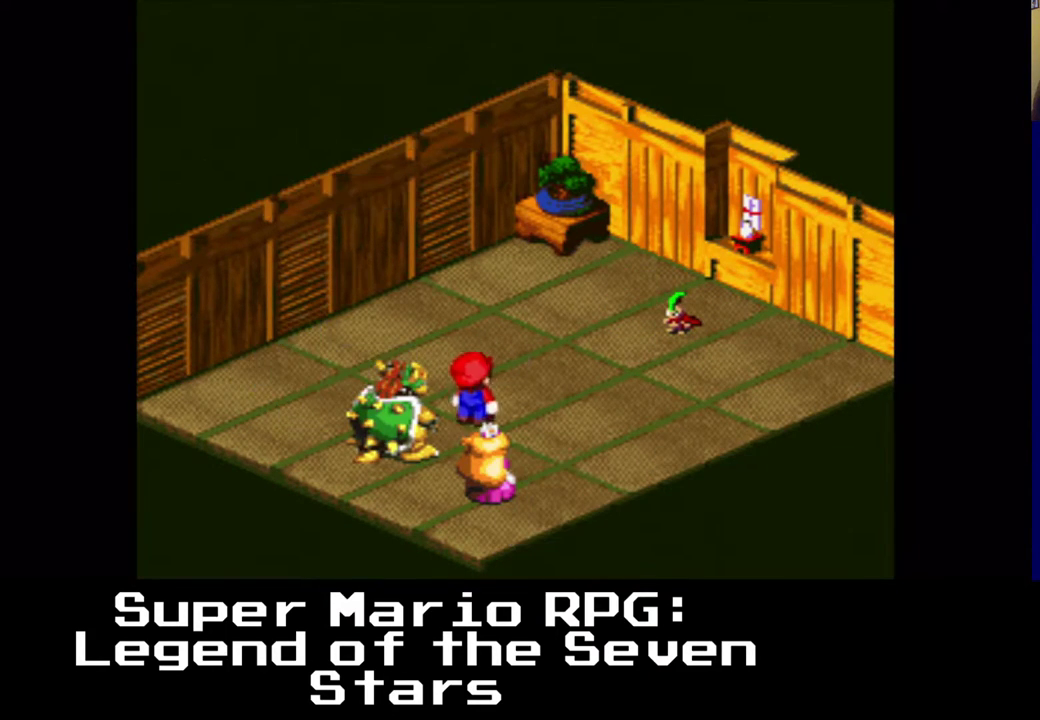
{"buttons": ["B"], "left_stick": "center", "right_stick": "center", "events": [[450, "B", "down"]]}
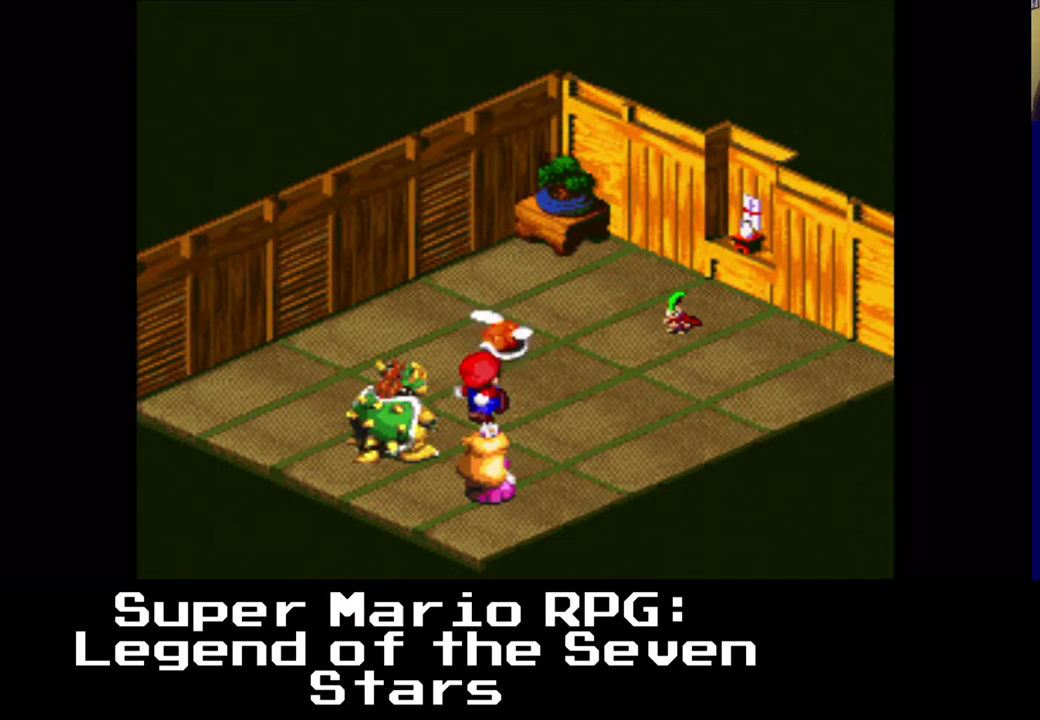
{"buttons": [], "left_stick": "center", "right_stick": "center", "events": [[100, "B", "up"]]}
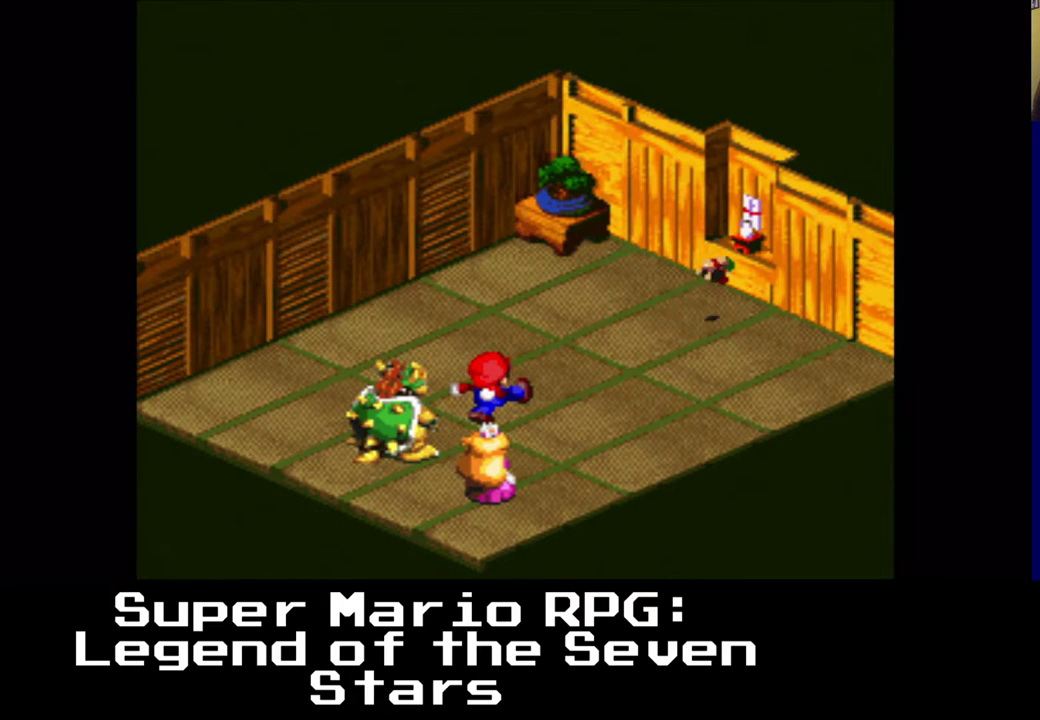
{"buttons": [], "left_stick": "center", "right_stick": "center", "events": []}
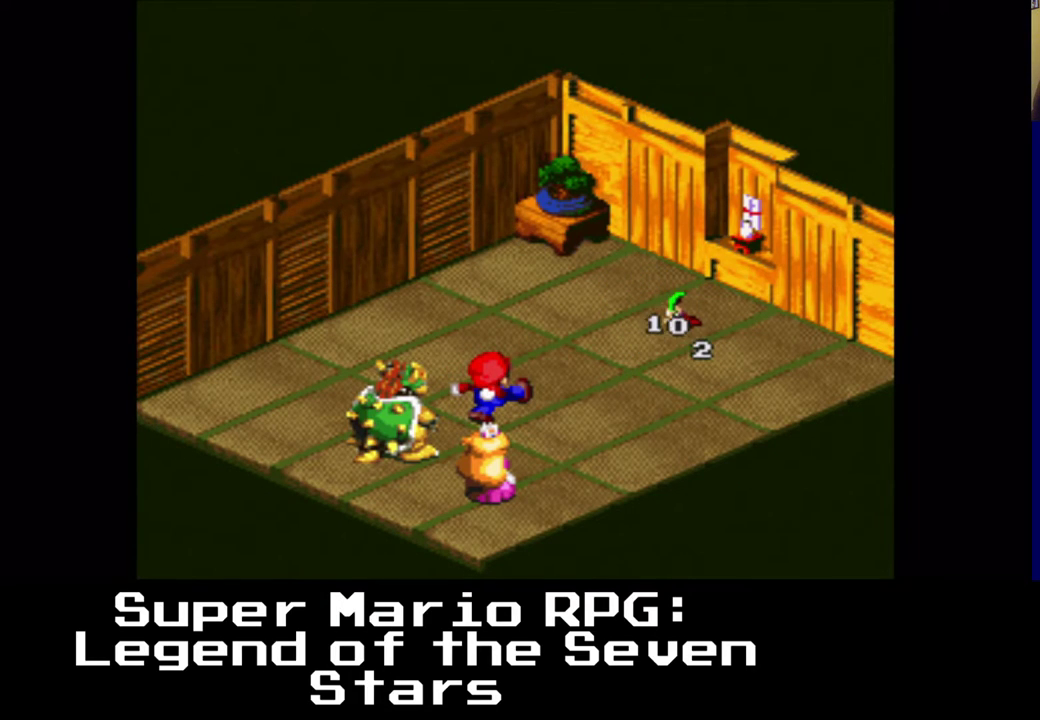
{"buttons": [], "left_stick": "center", "right_stick": "center", "events": []}
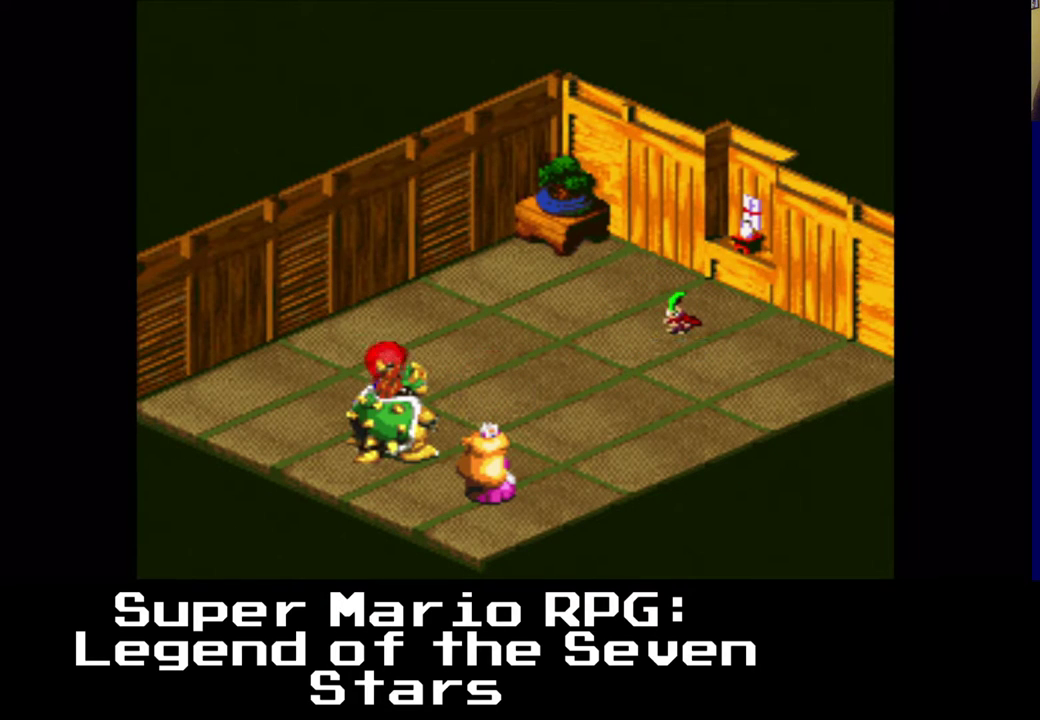
{"buttons": [], "left_stick": "center", "right_stick": "center", "events": []}
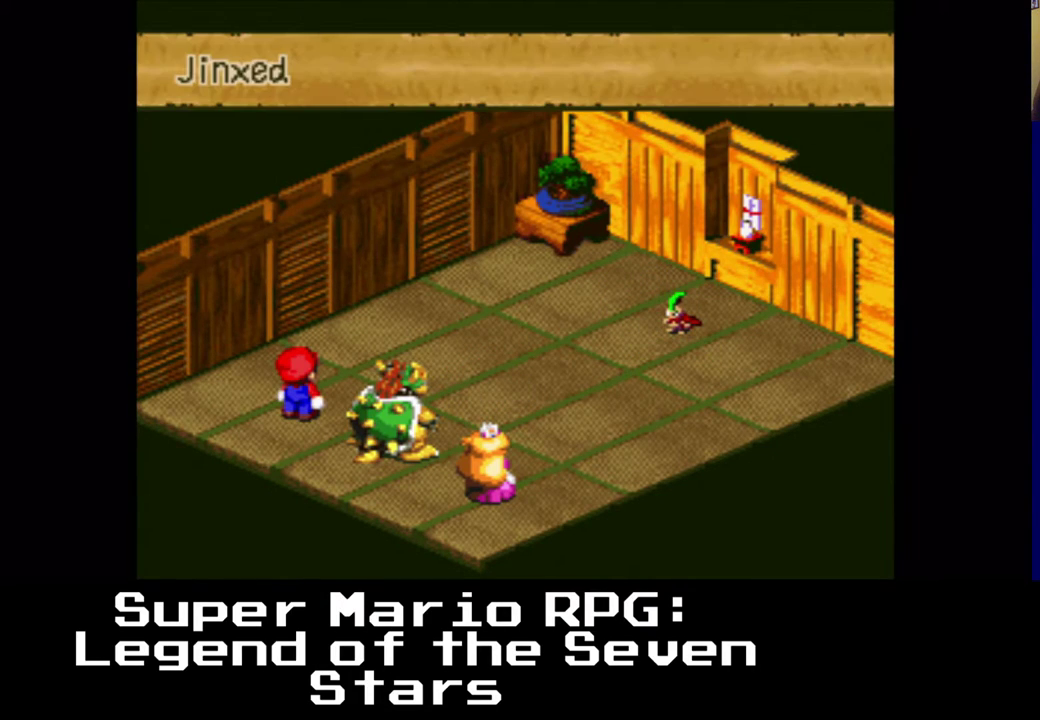
{"buttons": [], "left_stick": "center", "right_stick": "center", "events": [[267, "B", "down"], [417, "B", "up"]]}
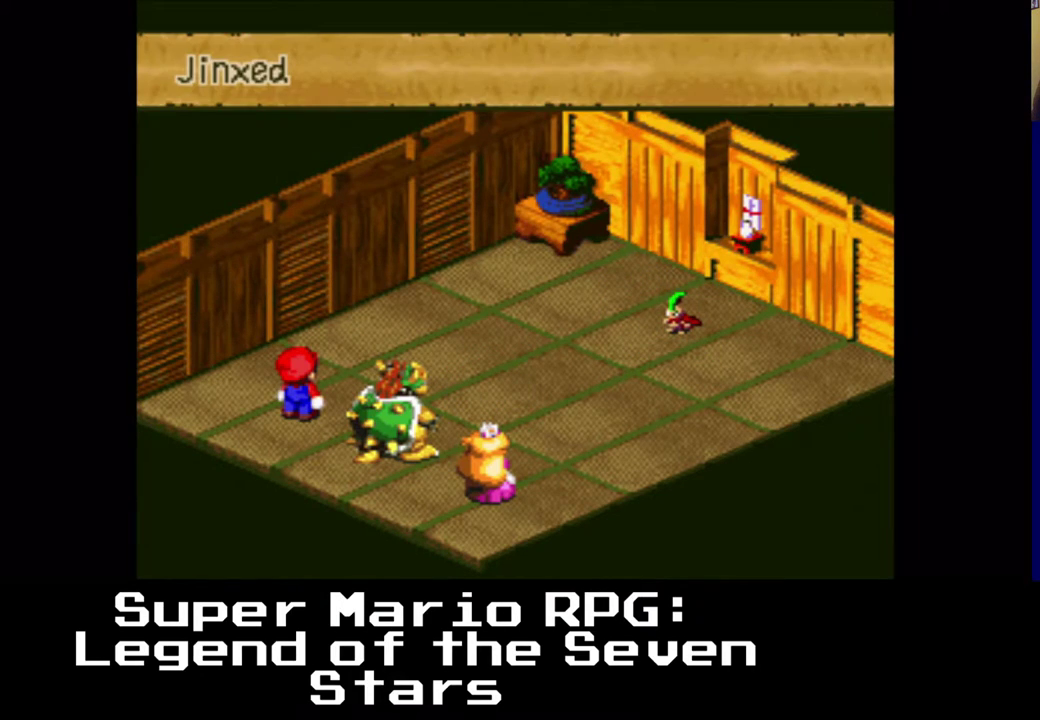
{"buttons": [], "left_stick": "center", "right_stick": "center", "events": []}
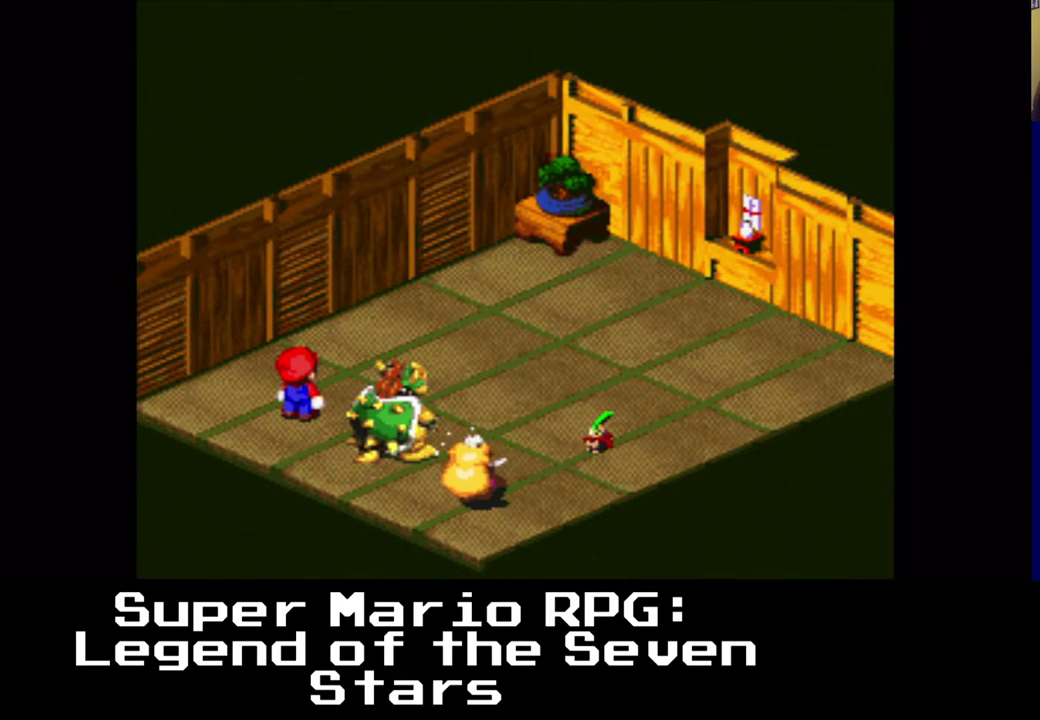
{"buttons": [], "left_stick": "center", "right_stick": "center", "events": []}
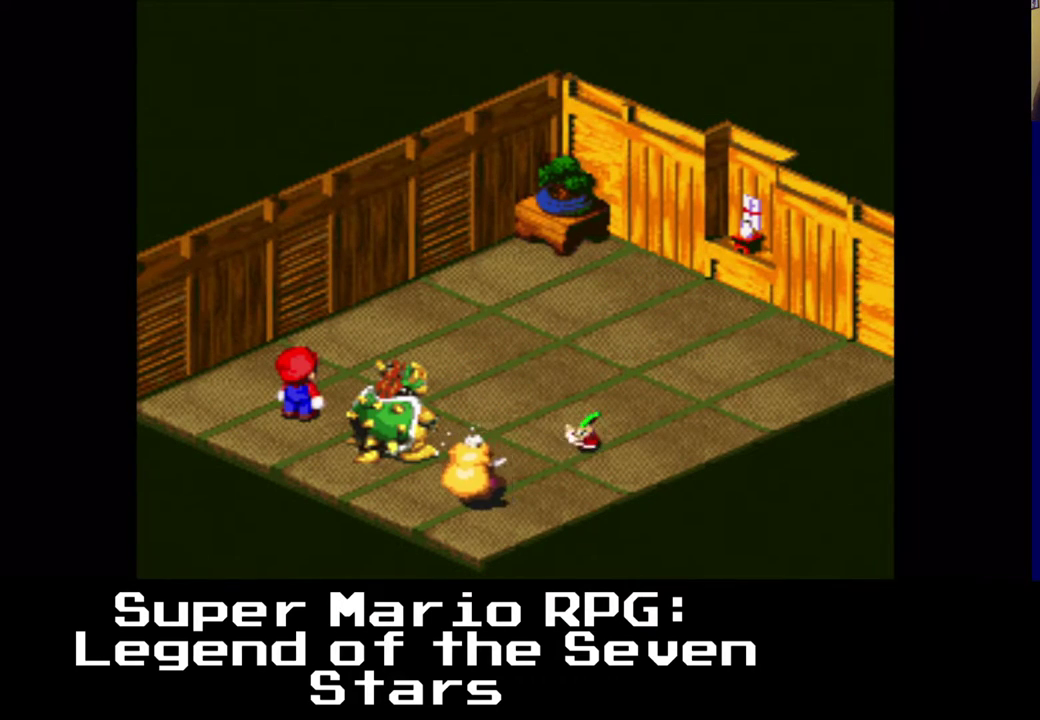
{"buttons": [], "left_stick": "center", "right_stick": "center", "events": []}
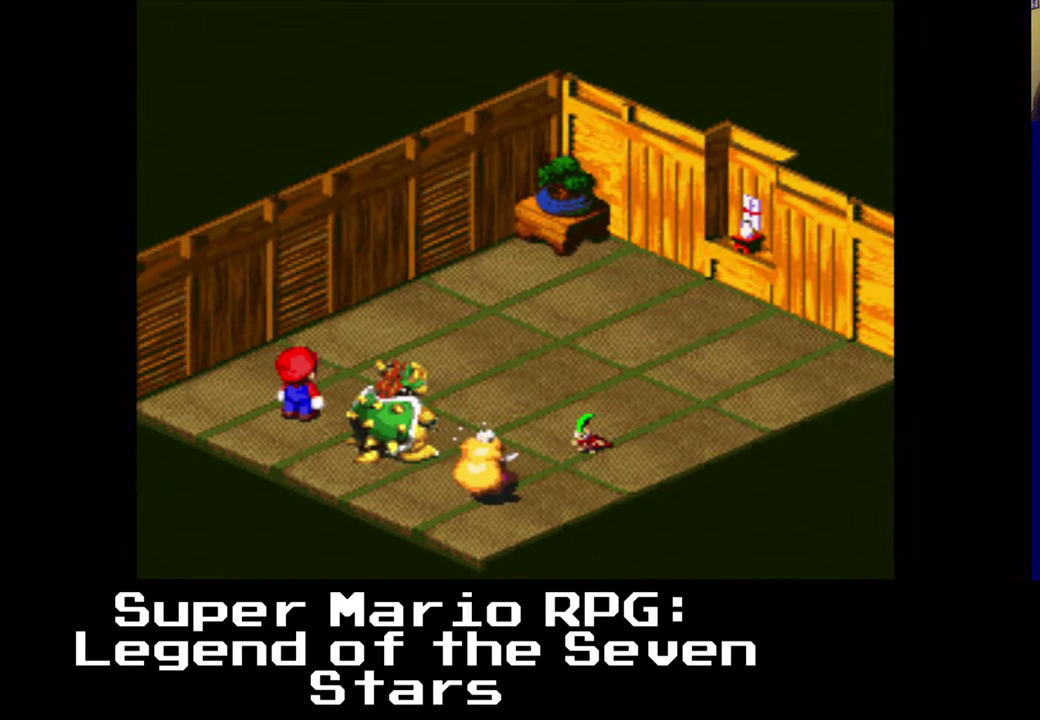
{"buttons": [], "left_stick": "center", "right_stick": "center", "events": []}
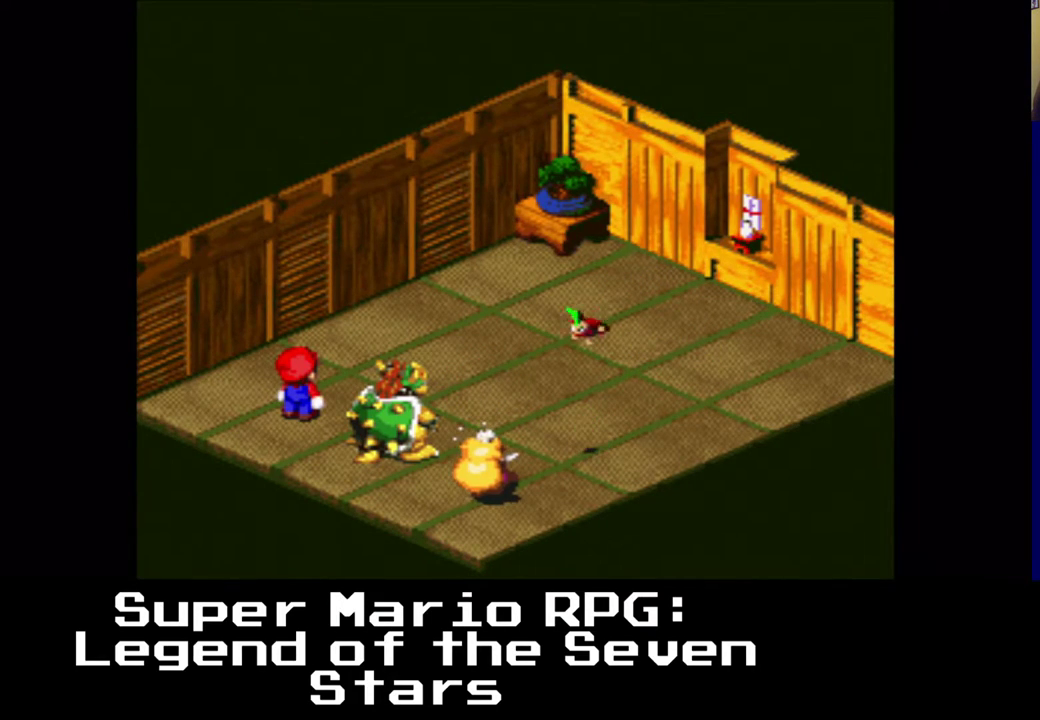
{"buttons": [], "left_stick": "center", "right_stick": "center", "events": [[350, "B", "down"], [483, "B", "up"]]}